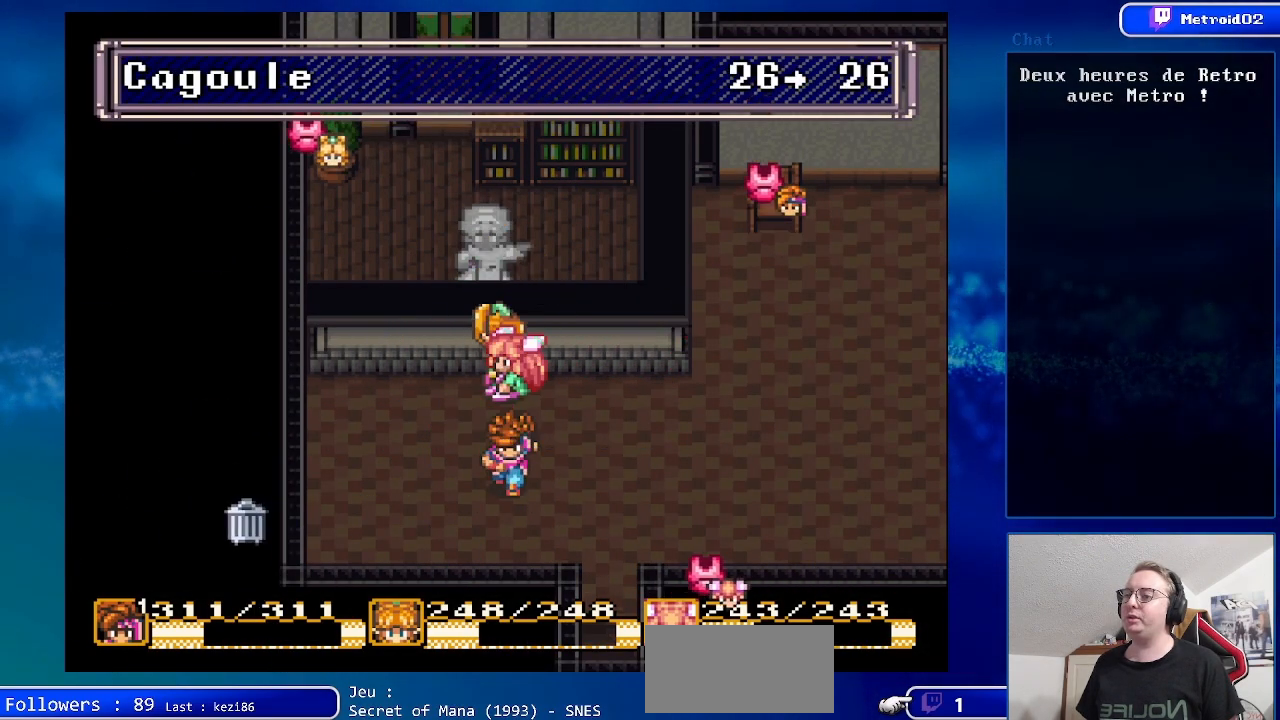
Gameplay with a controller (Nintendo layout); each line is a JSON object with the inputs held at the frame after it. "events" lists button and stick changes between this image and that frame as [ms after this image, input, new state], when the widget could be followed in between. Not read: L3 R3.
{"buttons": [], "events": []}
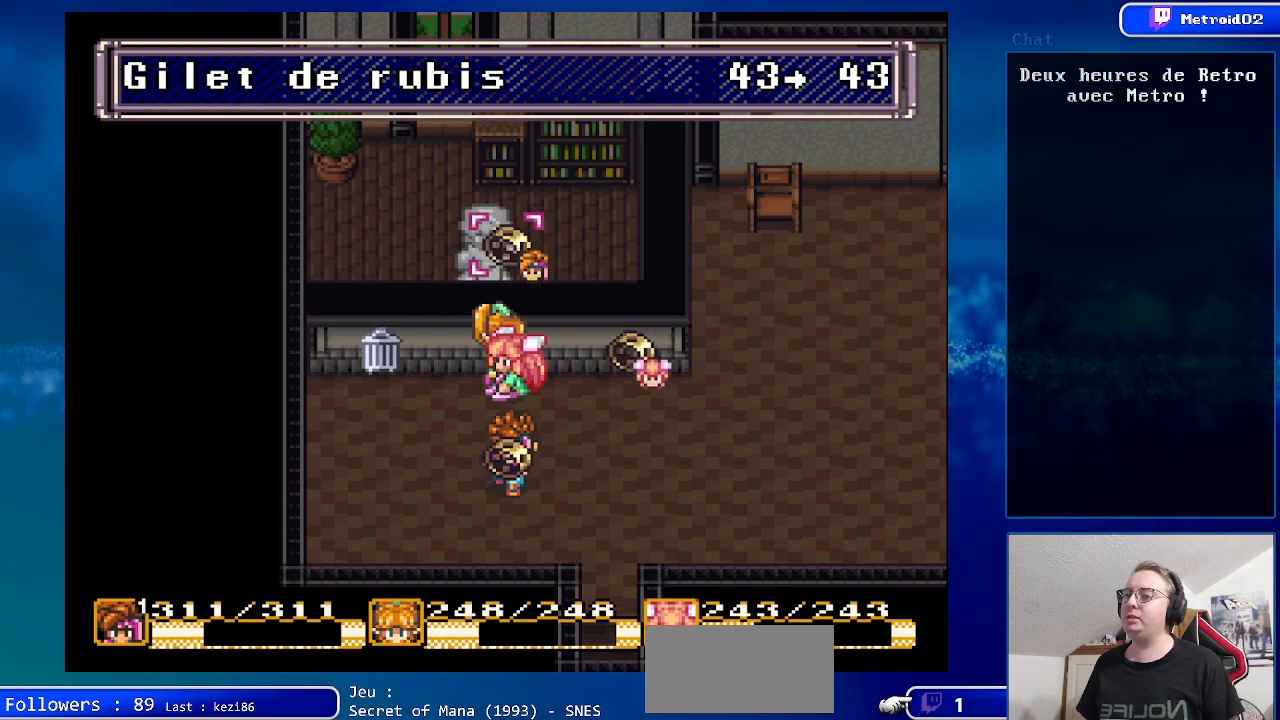
{"buttons": ["DPAD_LEFT"], "events": [[167, "DPAD_LEFT", "down"]]}
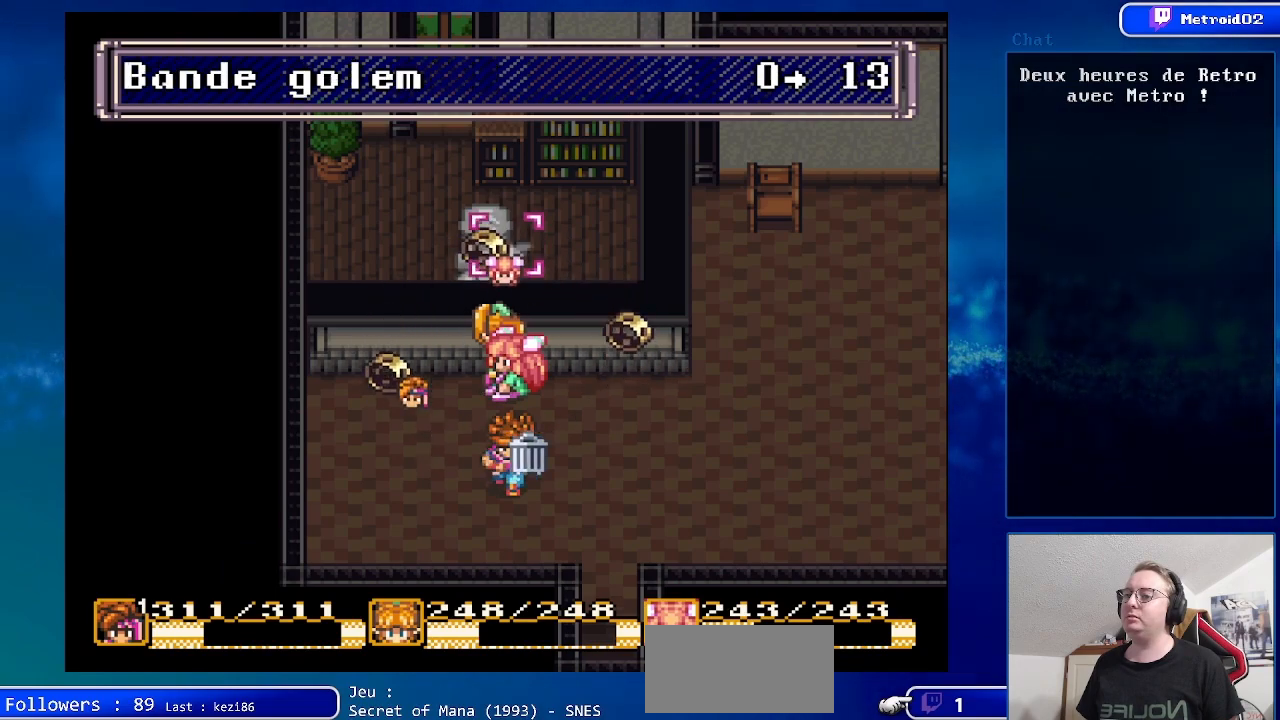
{"buttons": [], "events": [[83, "DPAD_LEFT", "up"]]}
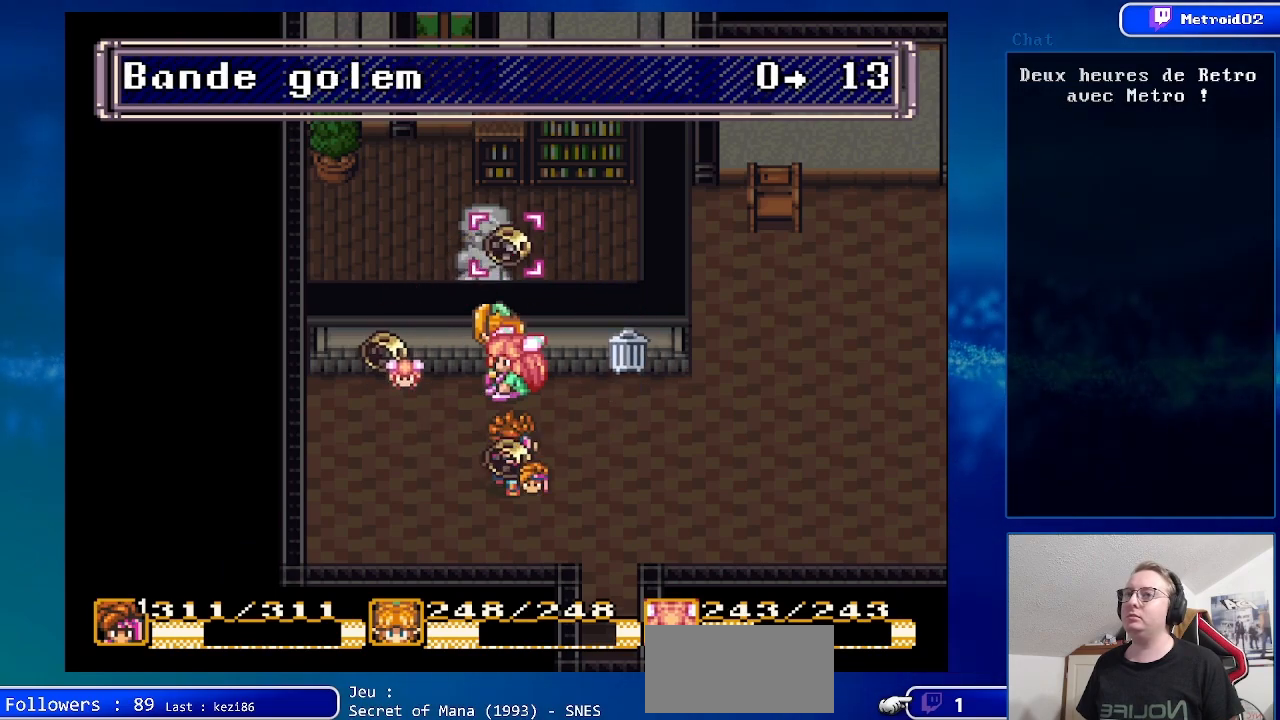
{"buttons": [], "events": [[17, "A", "down"], [150, "A", "up"], [233, "A", "down"], [350, "A", "up"]]}
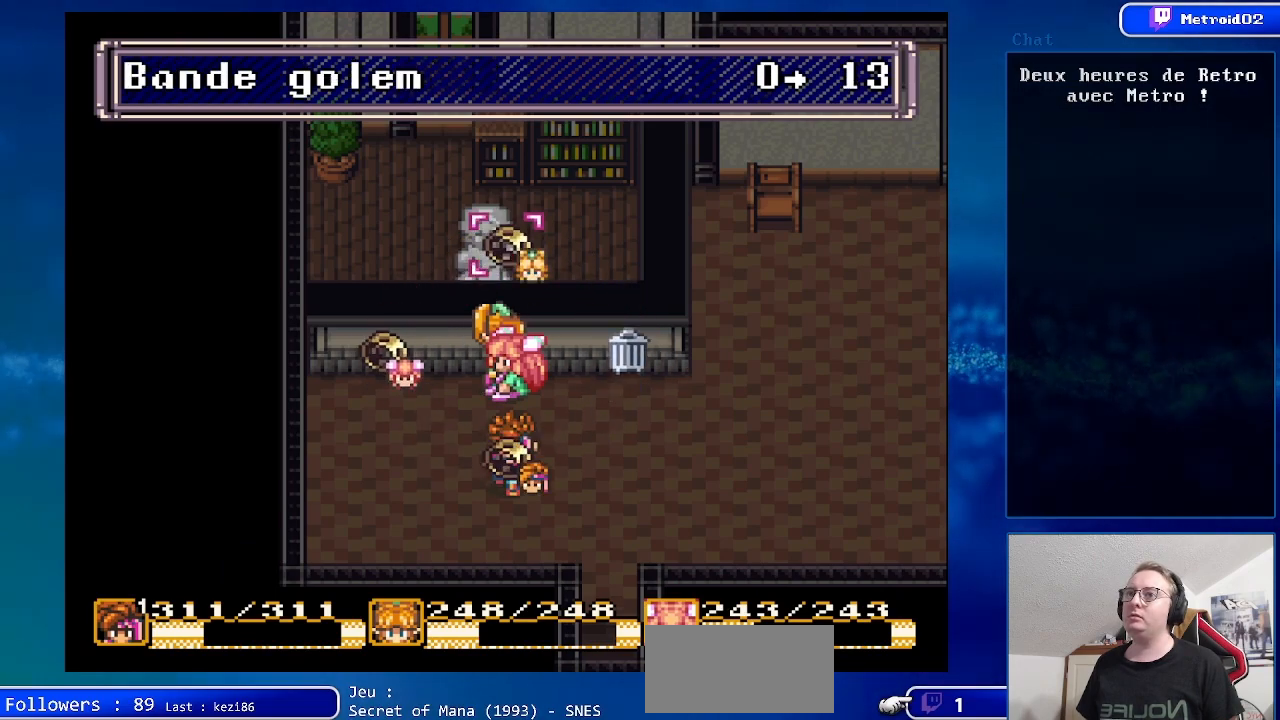
{"buttons": ["X"], "events": [[433, "X", "down"]]}
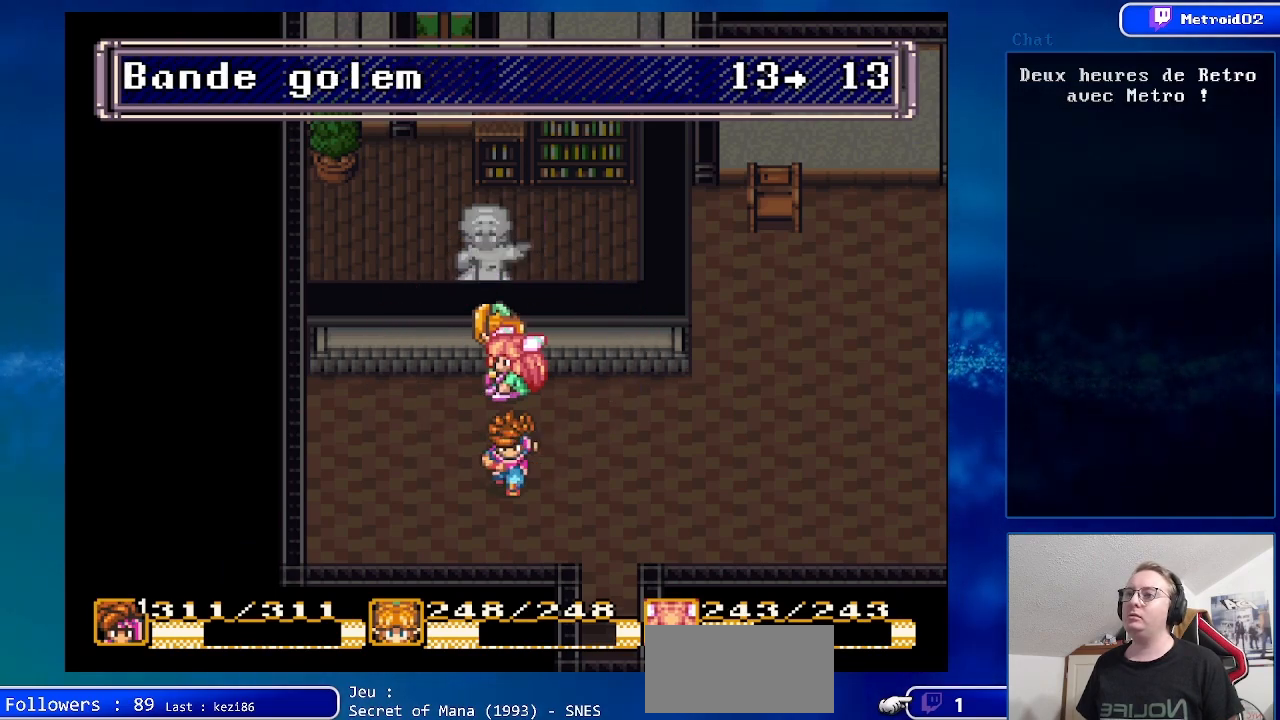
{"buttons": ["X"], "events": [[50, "X", "up"], [150, "X", "down"], [283, "X", "up"], [450, "X", "down"]]}
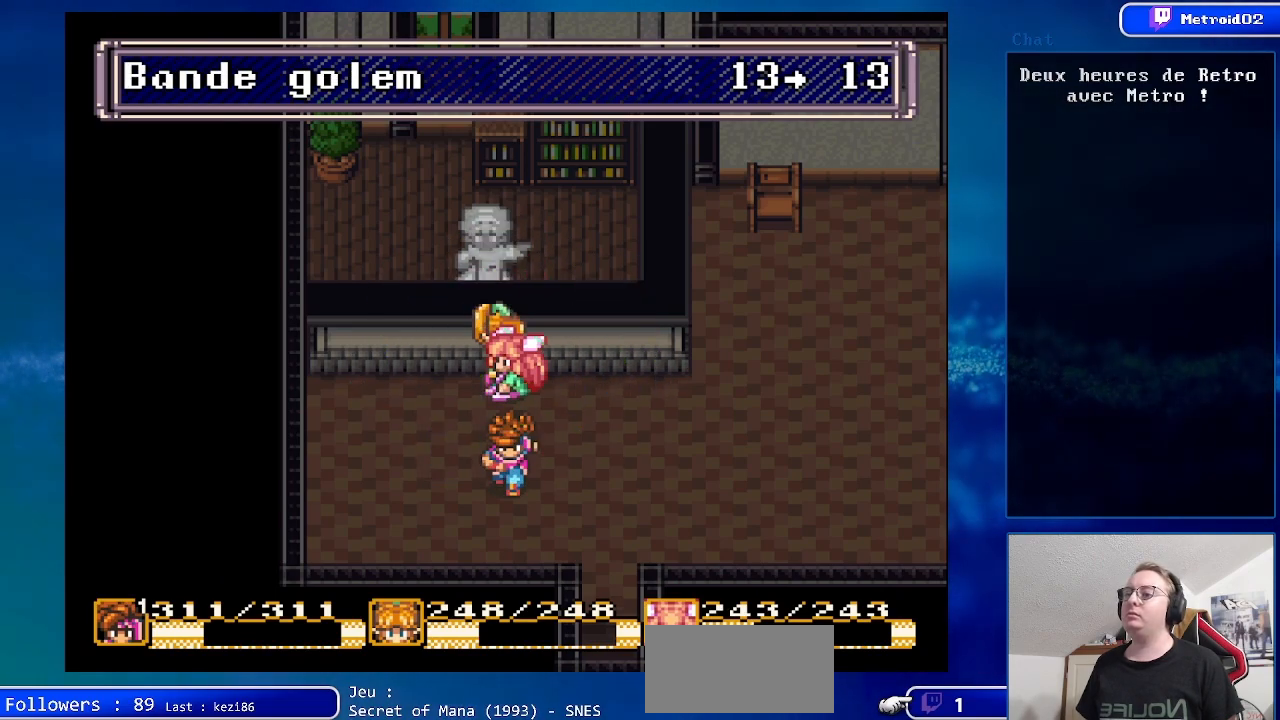
{"buttons": [], "events": [[83, "X", "up"]]}
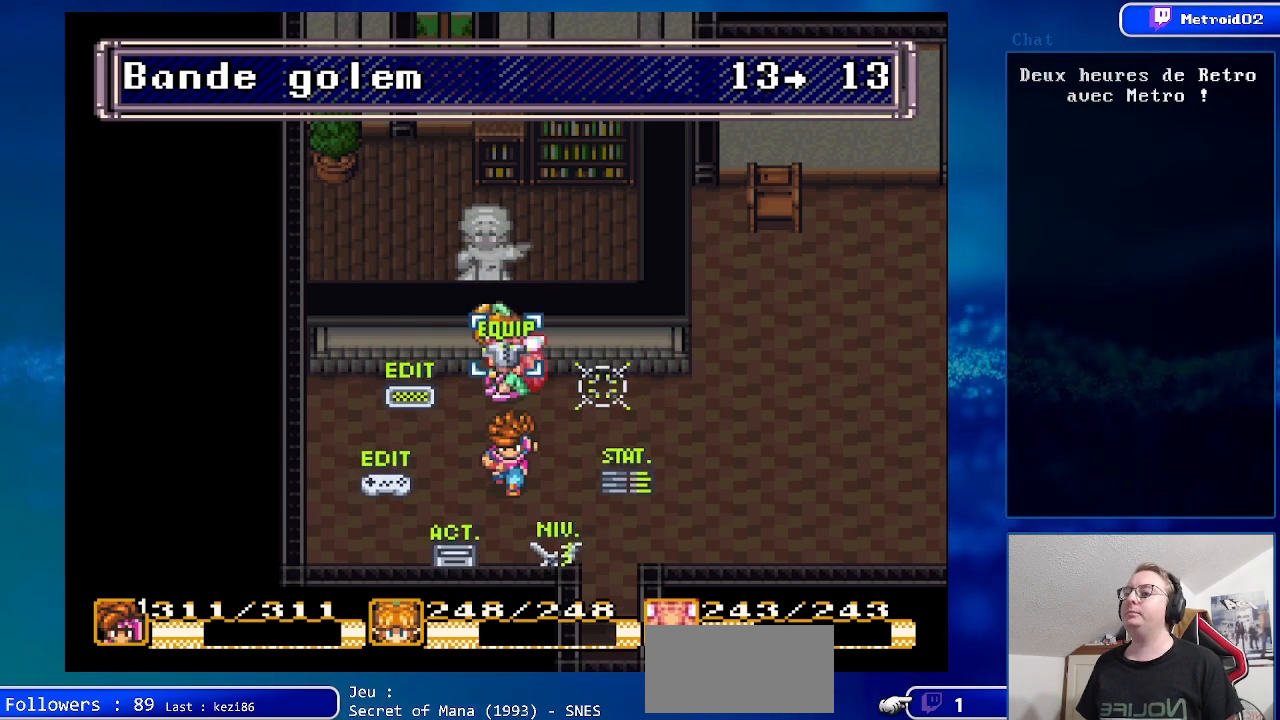
{"buttons": [], "events": [[183, "X", "down"], [283, "X", "up"]]}
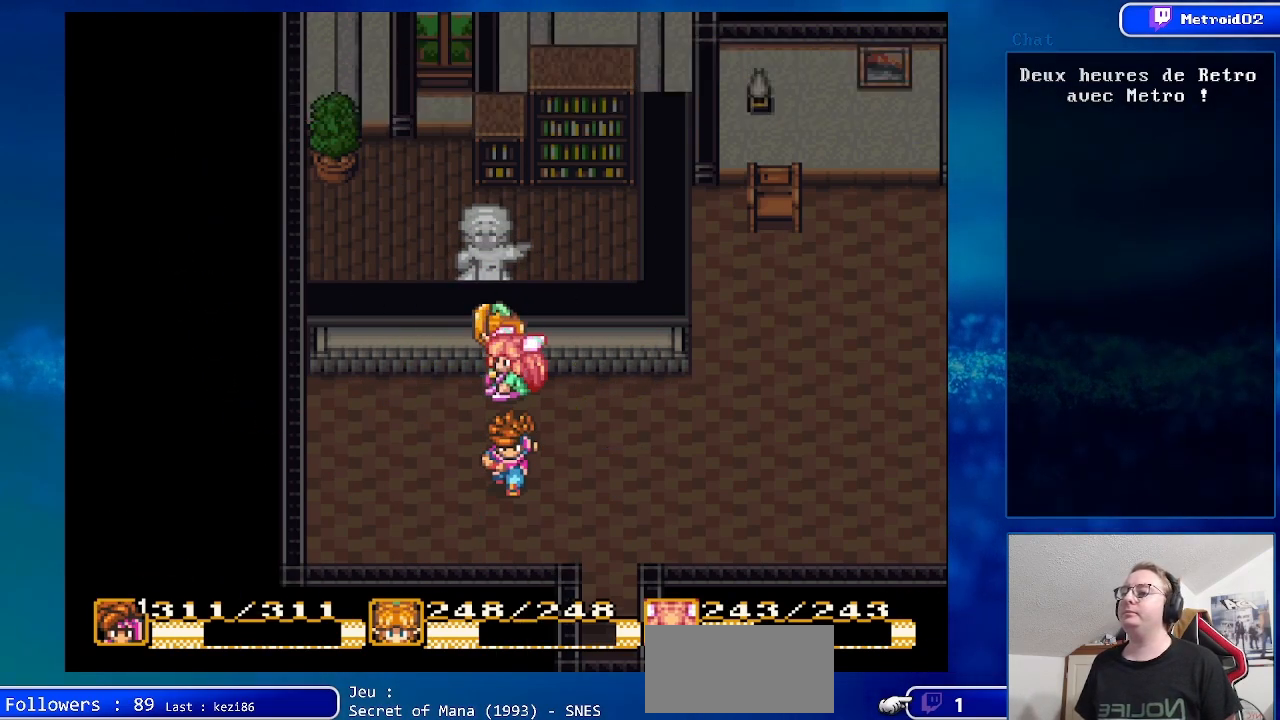
{"buttons": ["DPAD_RIGHT"], "events": [[333, "DPAD_RIGHT", "down"]]}
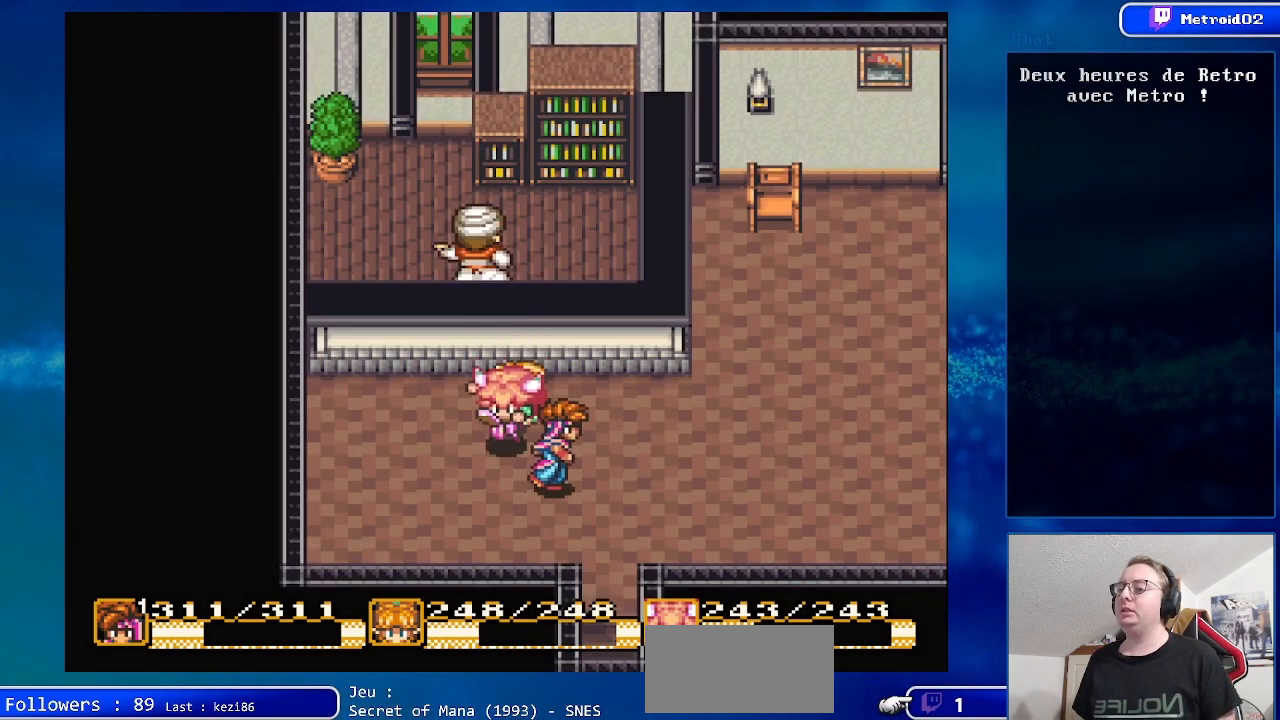
{"buttons": ["DPAD_RIGHT"], "events": []}
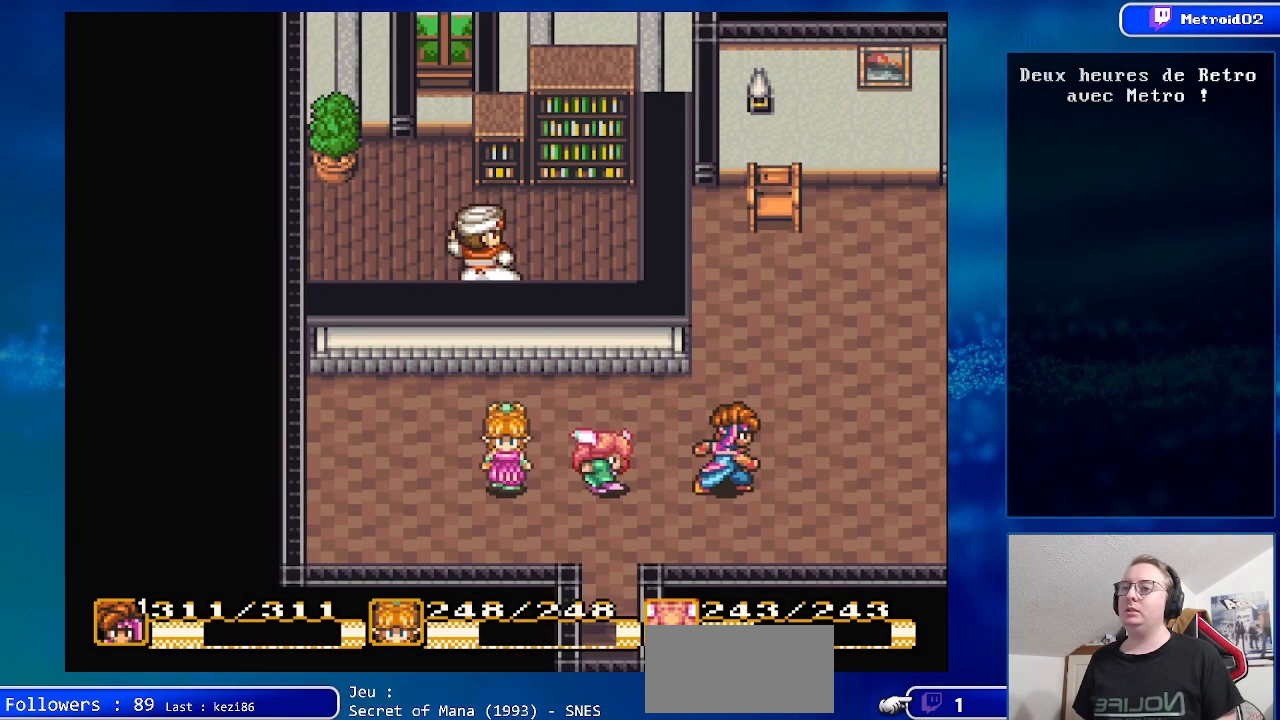
{"buttons": [], "events": [[483, "DPAD_RIGHT", "up"]]}
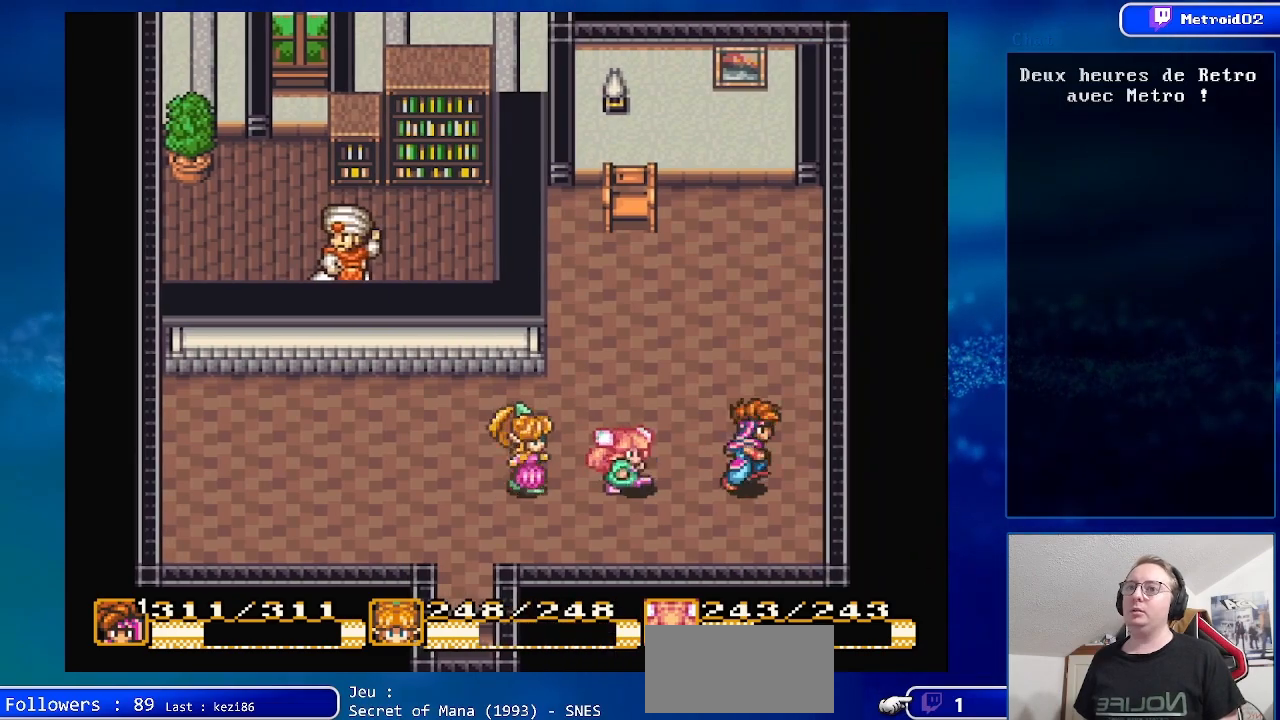
{"buttons": ["DPAD_LEFT"], "events": [[33, "DPAD_LEFT", "down"]]}
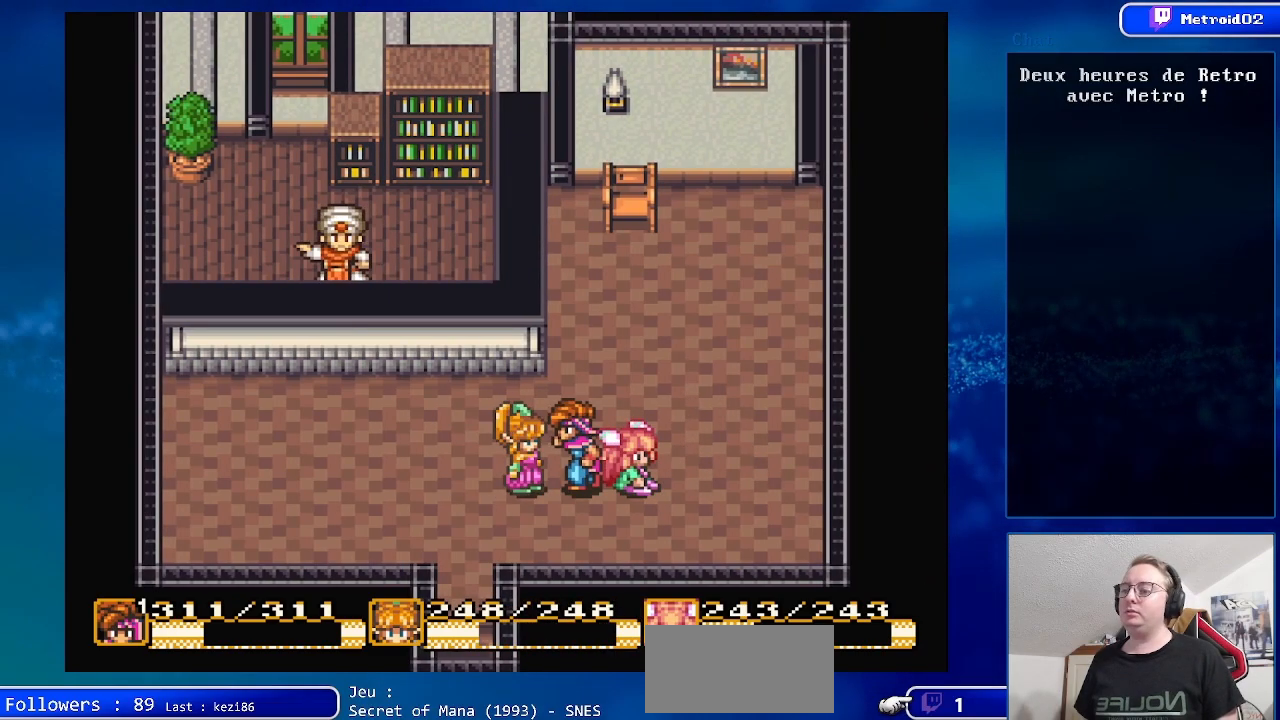
{"buttons": ["DPAD_DOWN"], "events": [[117, "DPAD_DOWN", "down"], [400, "DPAD_LEFT", "up"]]}
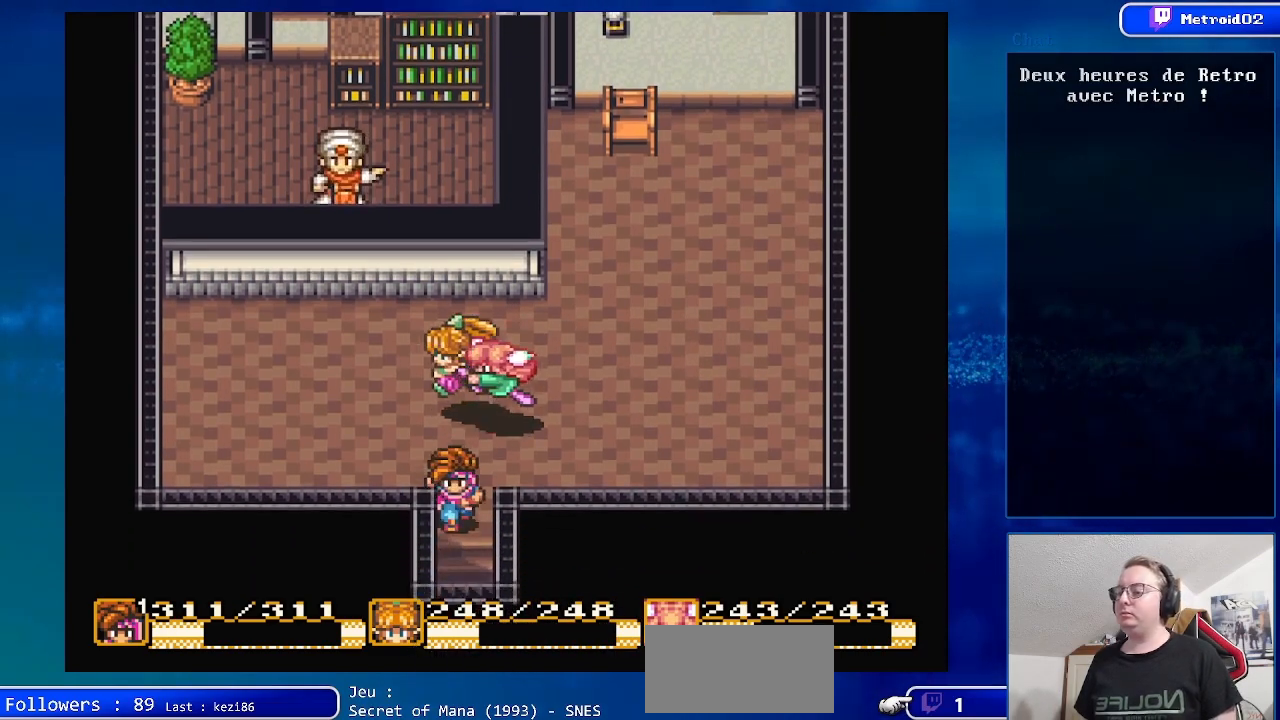
{"buttons": ["DPAD_DOWN"], "events": []}
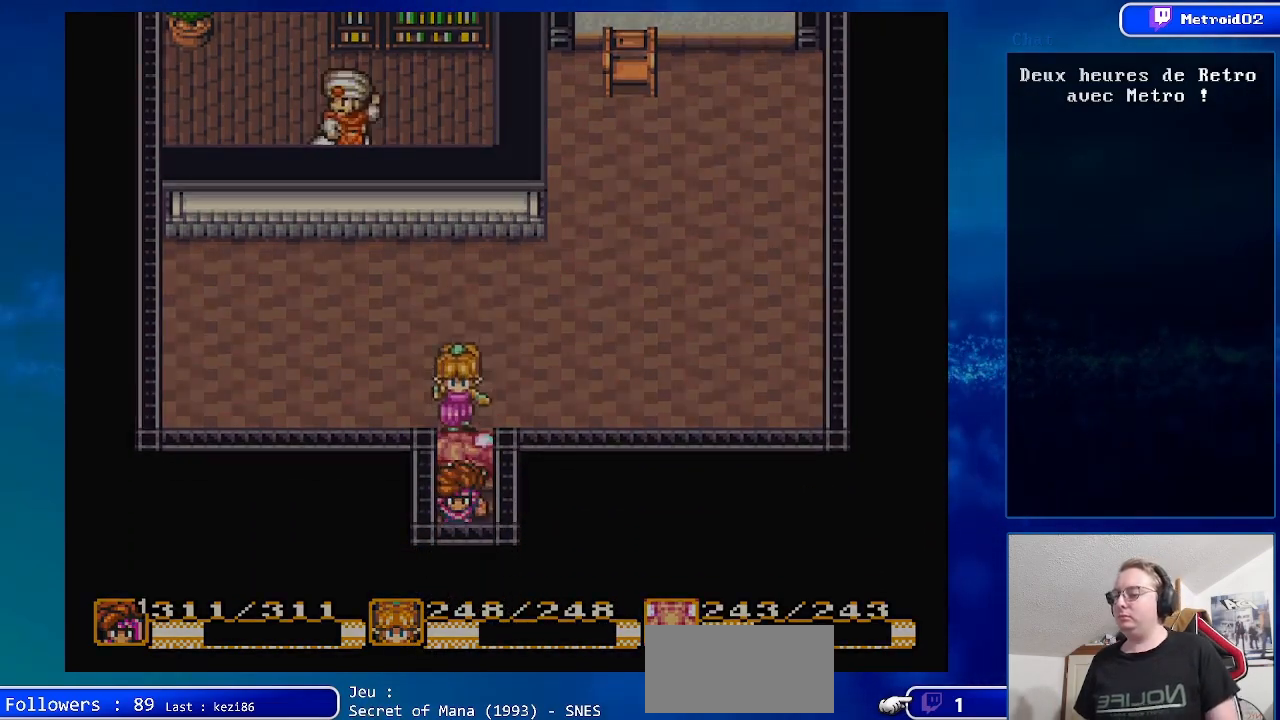
{"buttons": [], "events": [[283, "DPAD_DOWN", "up"]]}
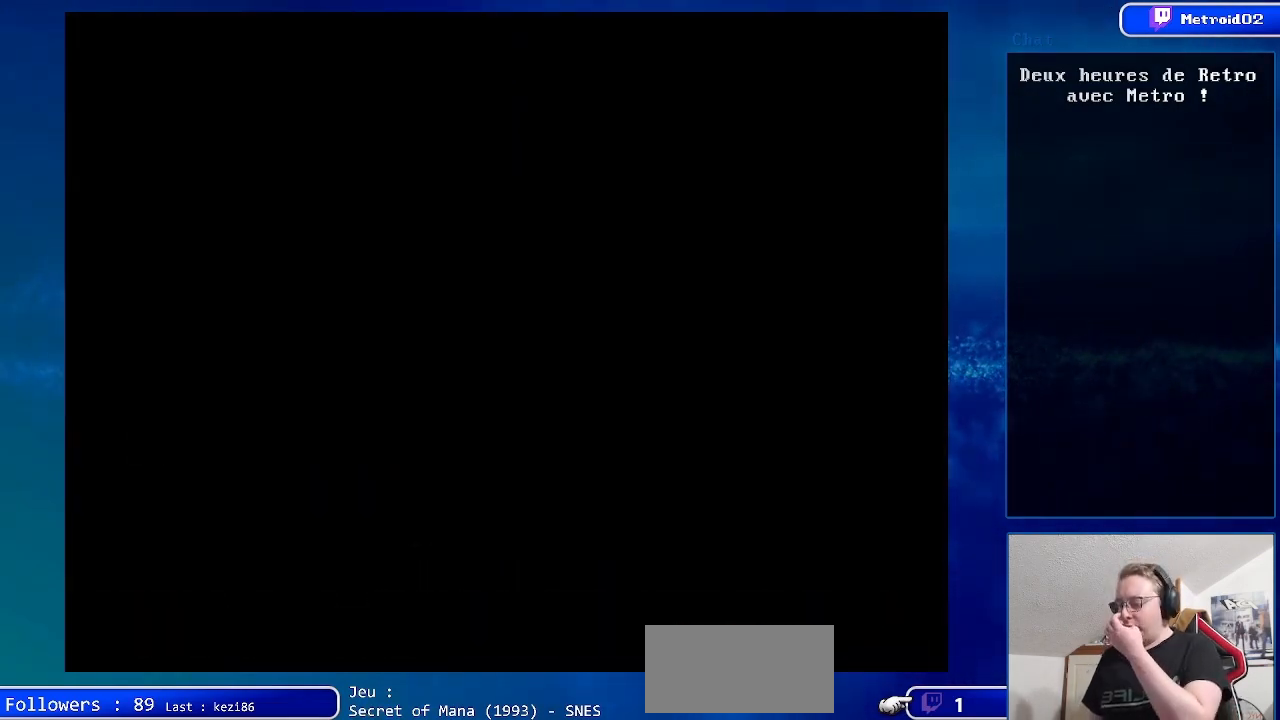
{"buttons": ["DPAD_DOWN"], "events": [[383, "DPAD_DOWN", "down"]]}
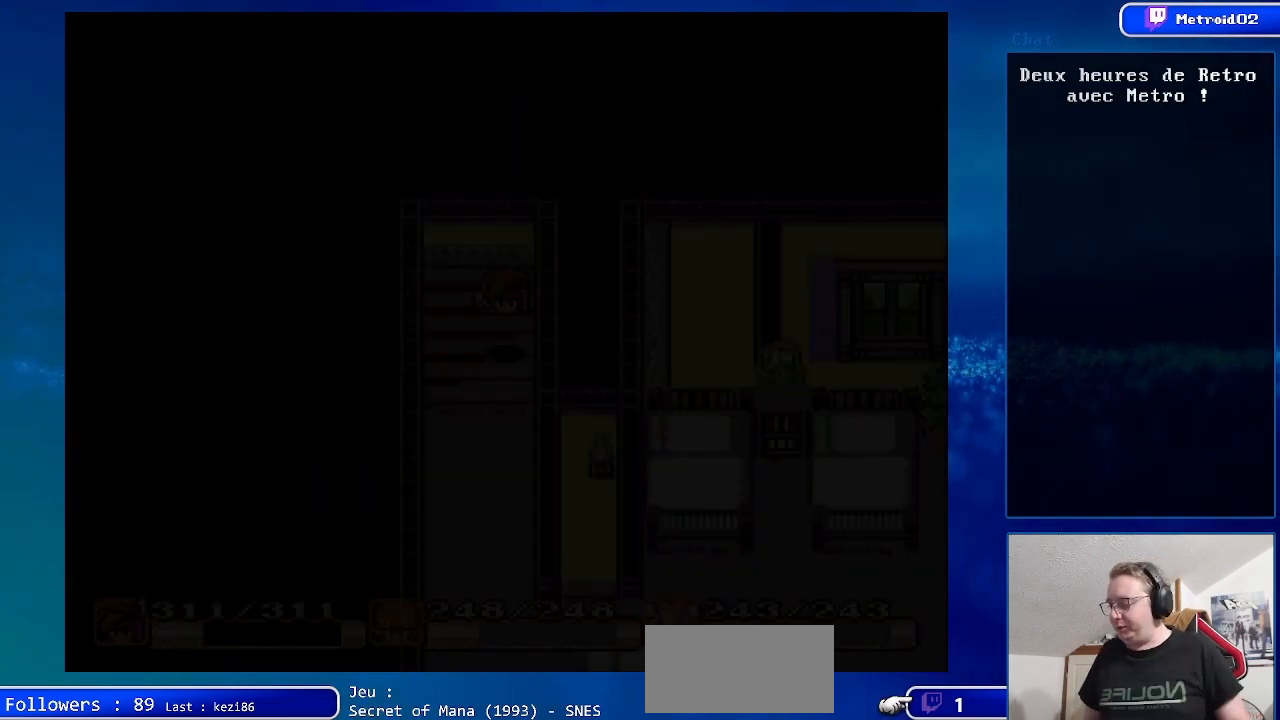
{"buttons": ["DPAD_DOWN"], "events": []}
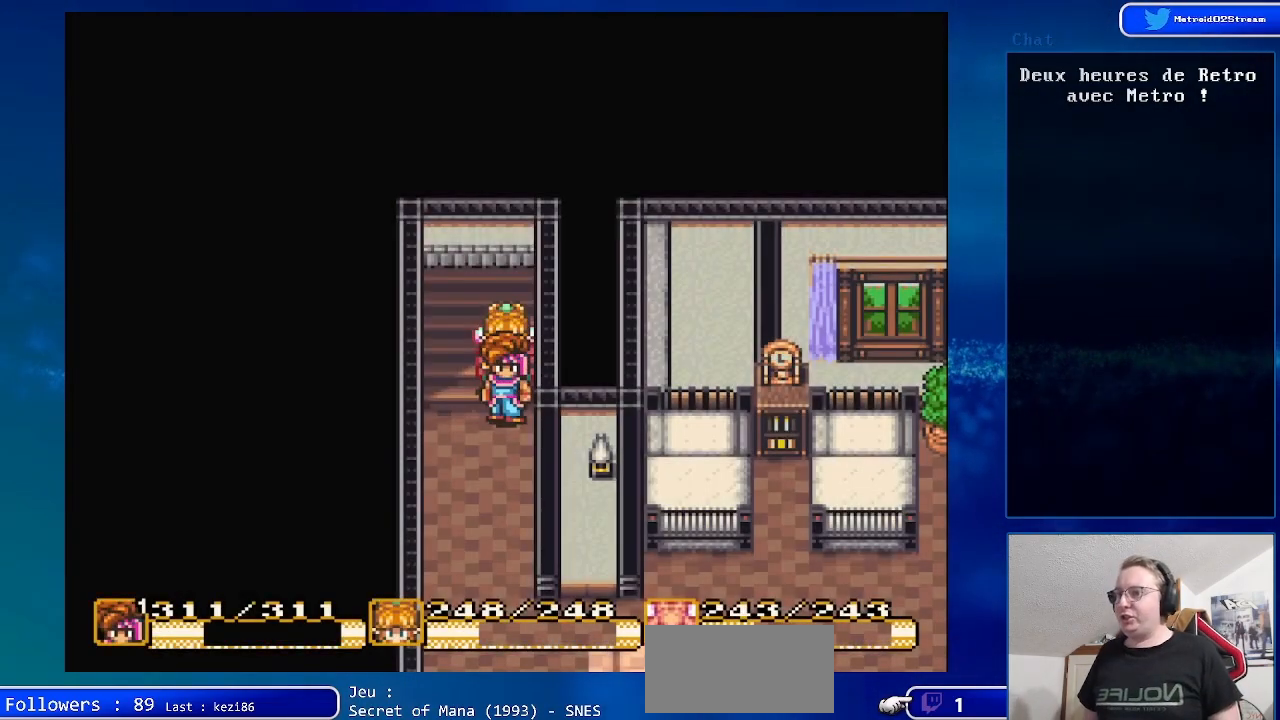
{"buttons": ["DPAD_DOWN"], "events": []}
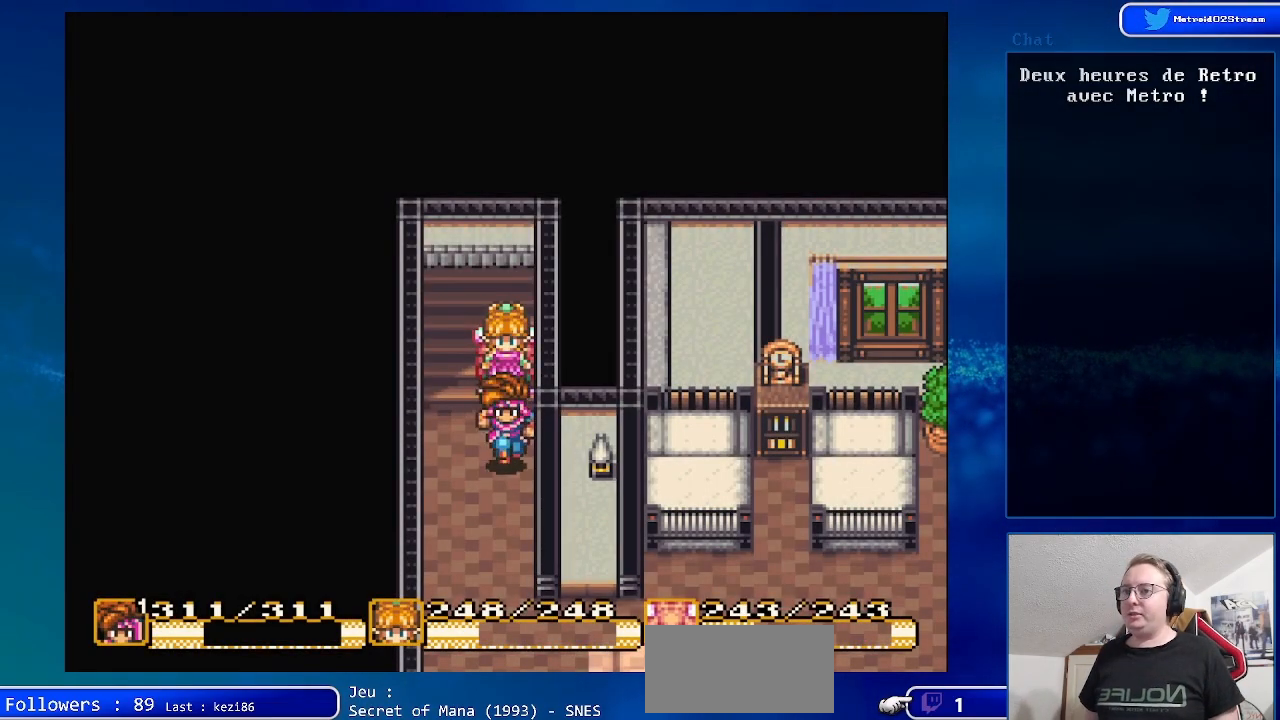
{"buttons": ["DPAD_DOWN"], "events": []}
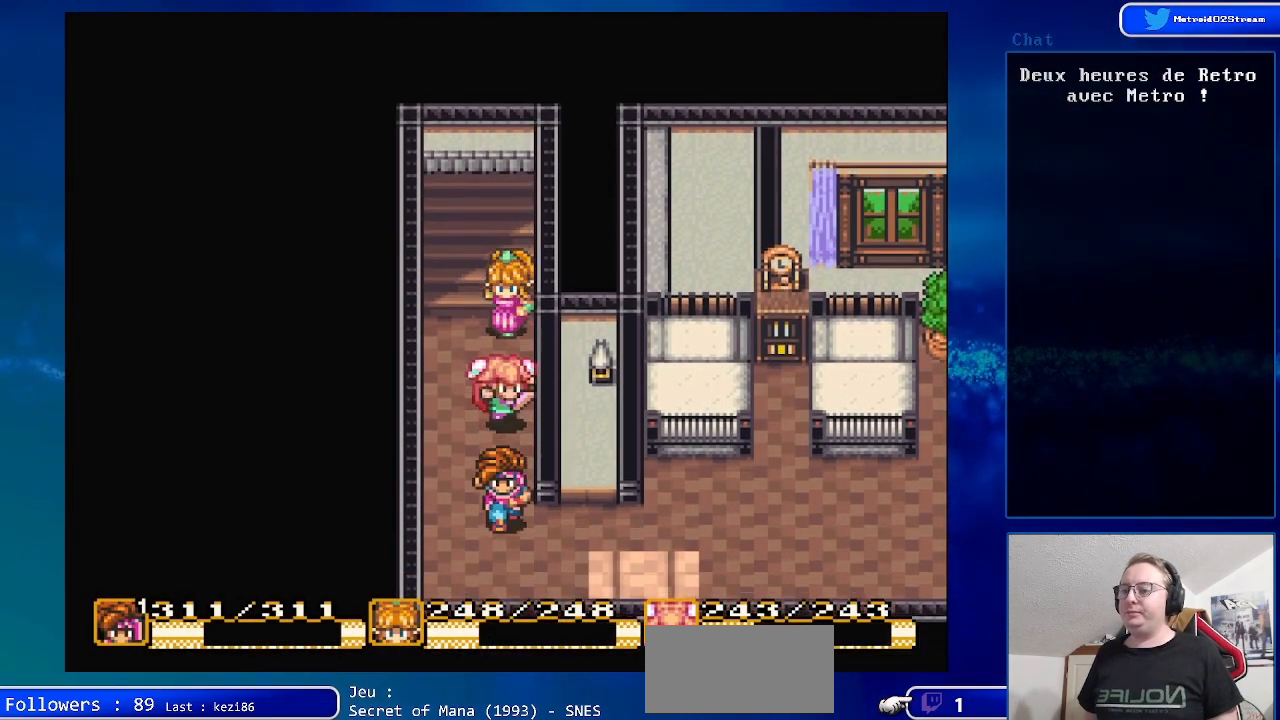
{"buttons": ["DPAD_RIGHT"], "events": [[100, "DPAD_RIGHT", "down"], [233, "DPAD_DOWN", "up"]]}
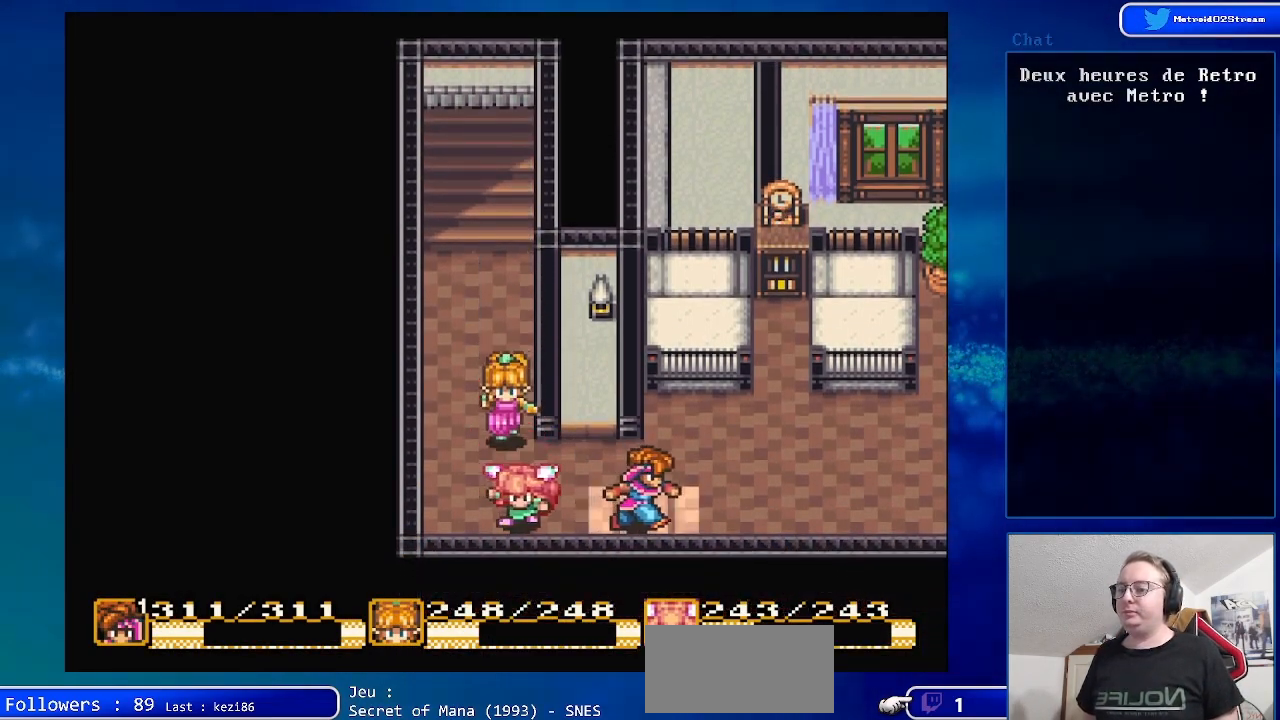
{"buttons": ["DPAD_RIGHT"], "events": []}
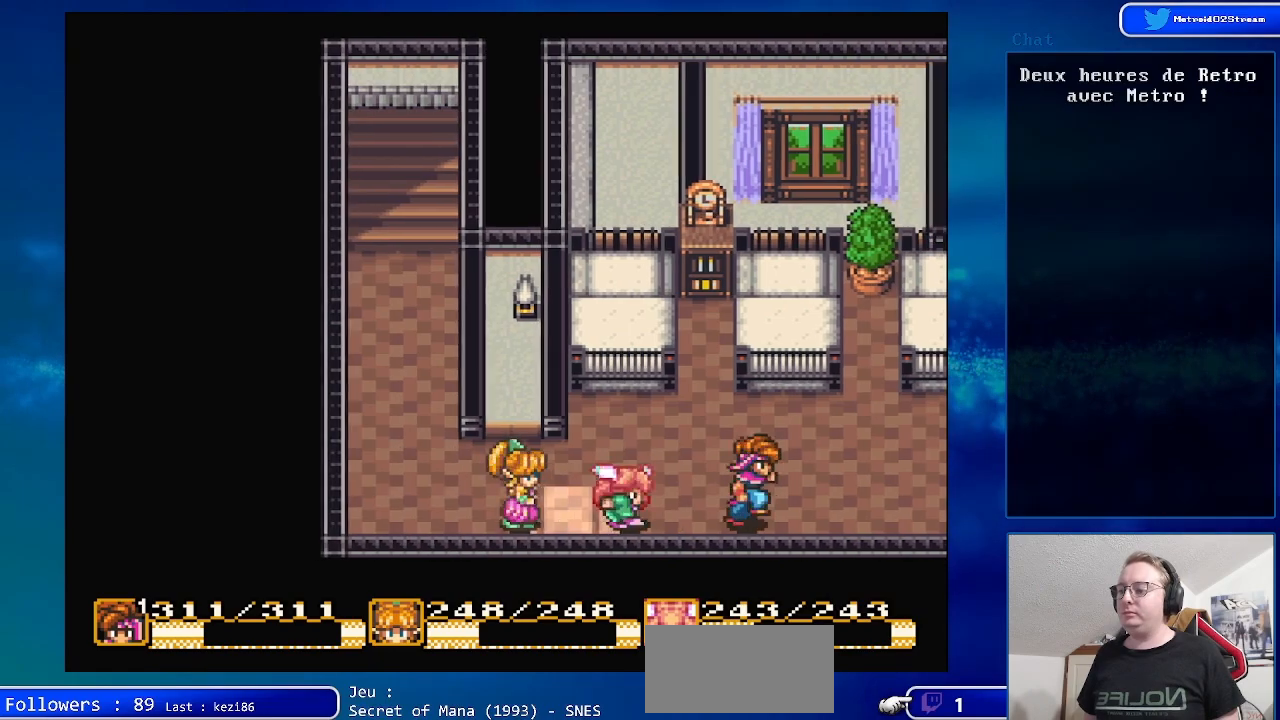
{"buttons": ["DPAD_RIGHT"], "events": []}
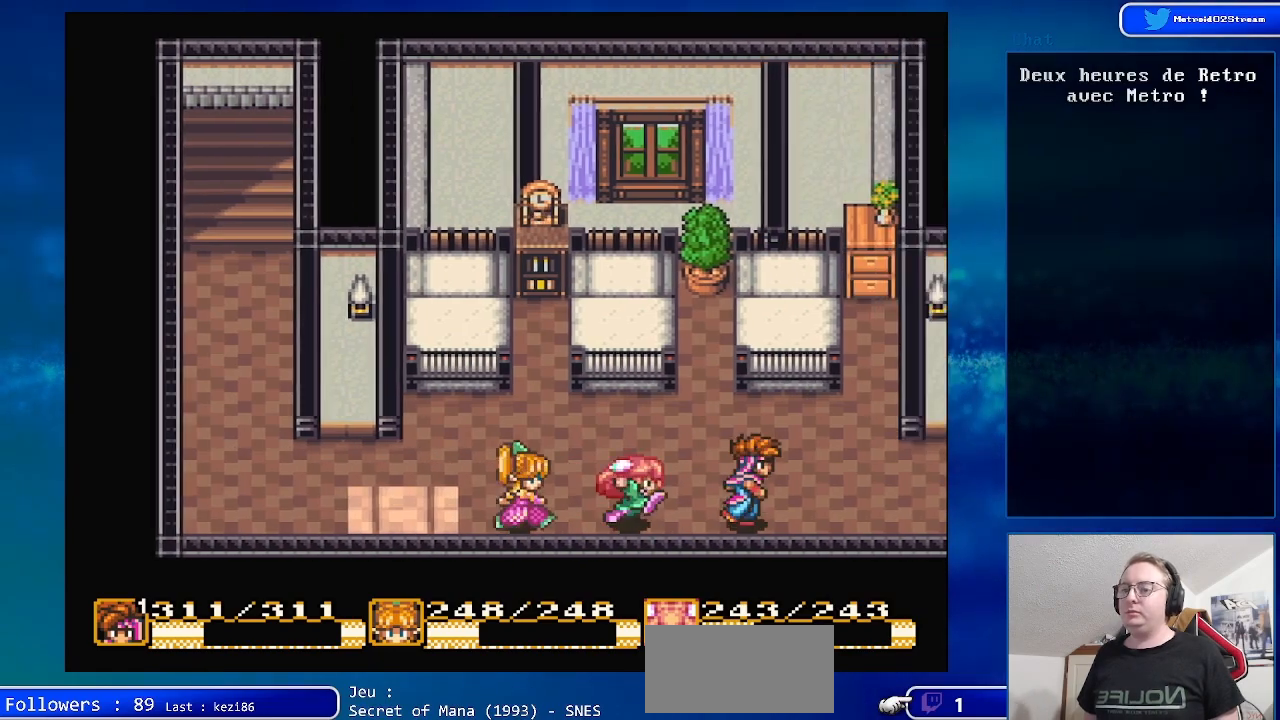
{"buttons": ["DPAD_RIGHT"], "events": []}
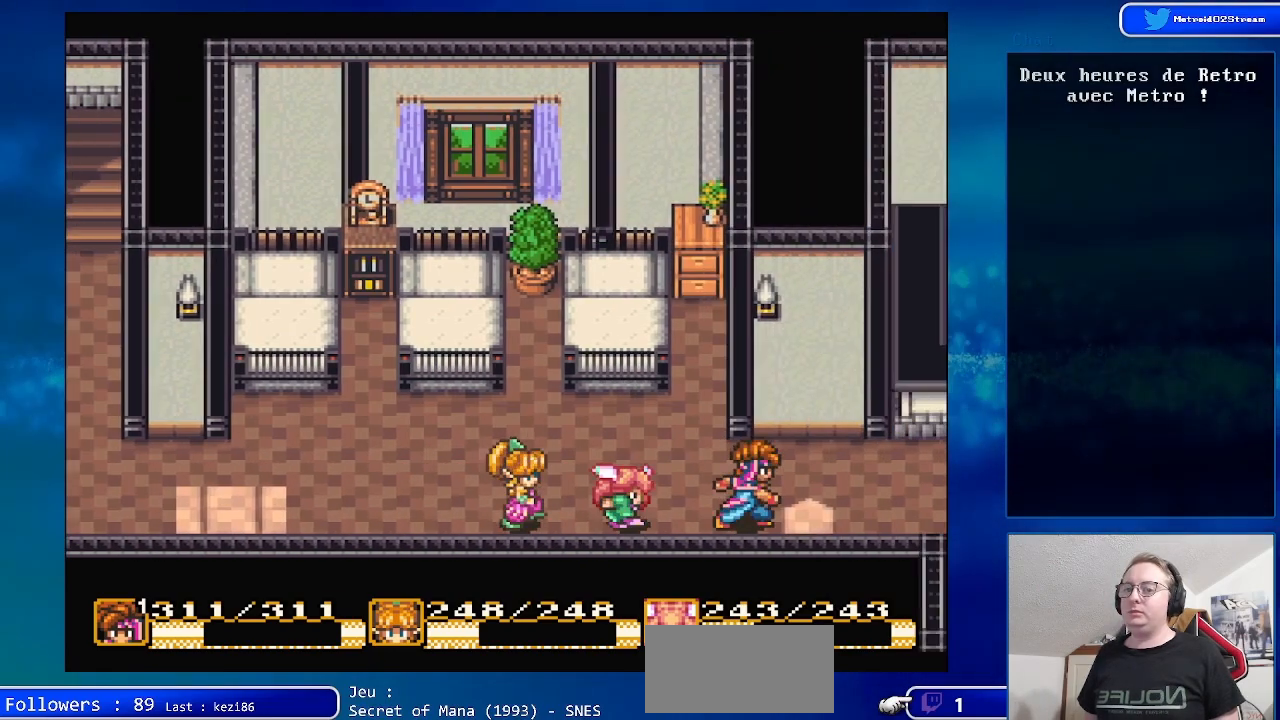
{"buttons": ["DPAD_RIGHT"], "events": []}
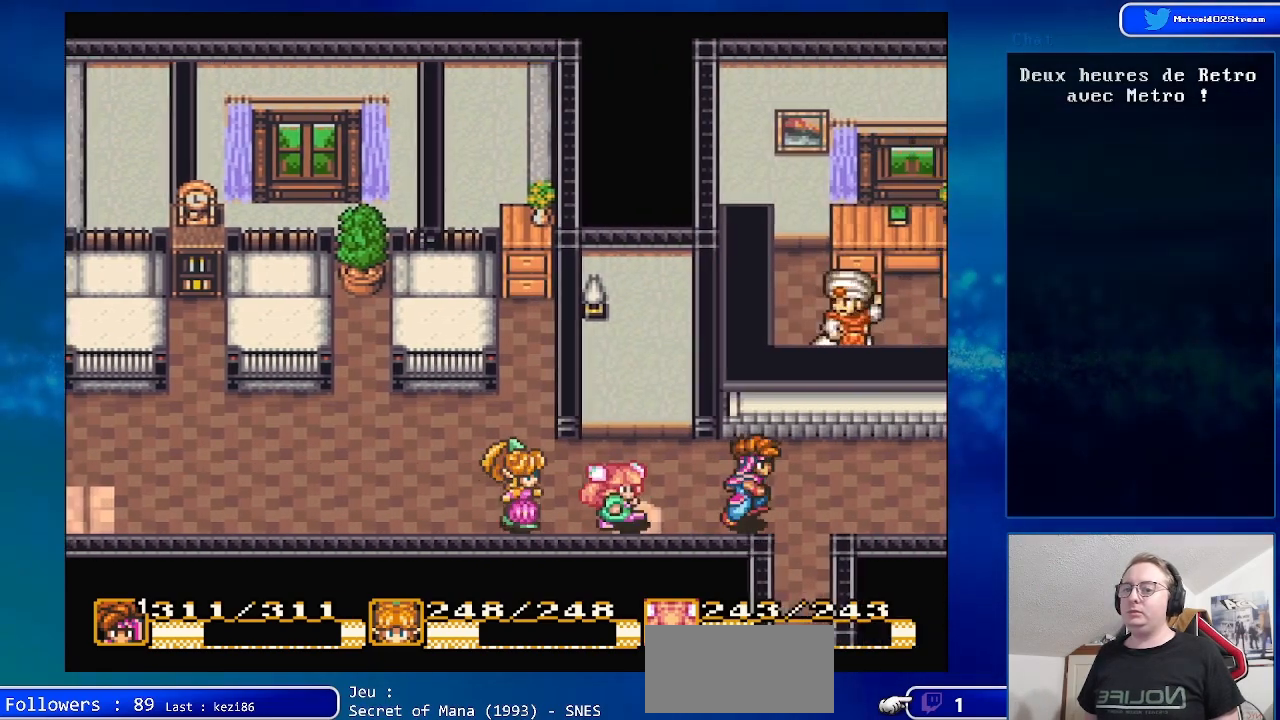
{"buttons": ["DPAD_DOWN"], "events": [[33, "DPAD_DOWN", "down"], [150, "DPAD_RIGHT", "up"]]}
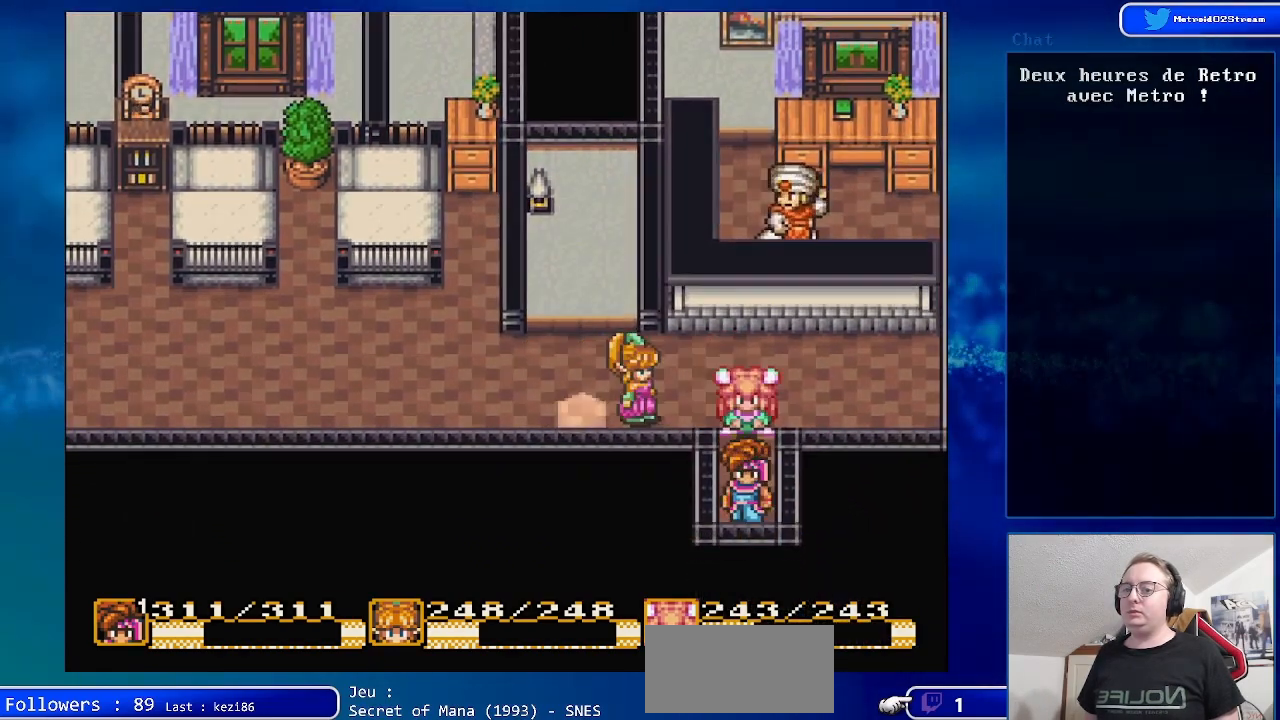
{"buttons": [], "events": [[267, "DPAD_DOWN", "up"]]}
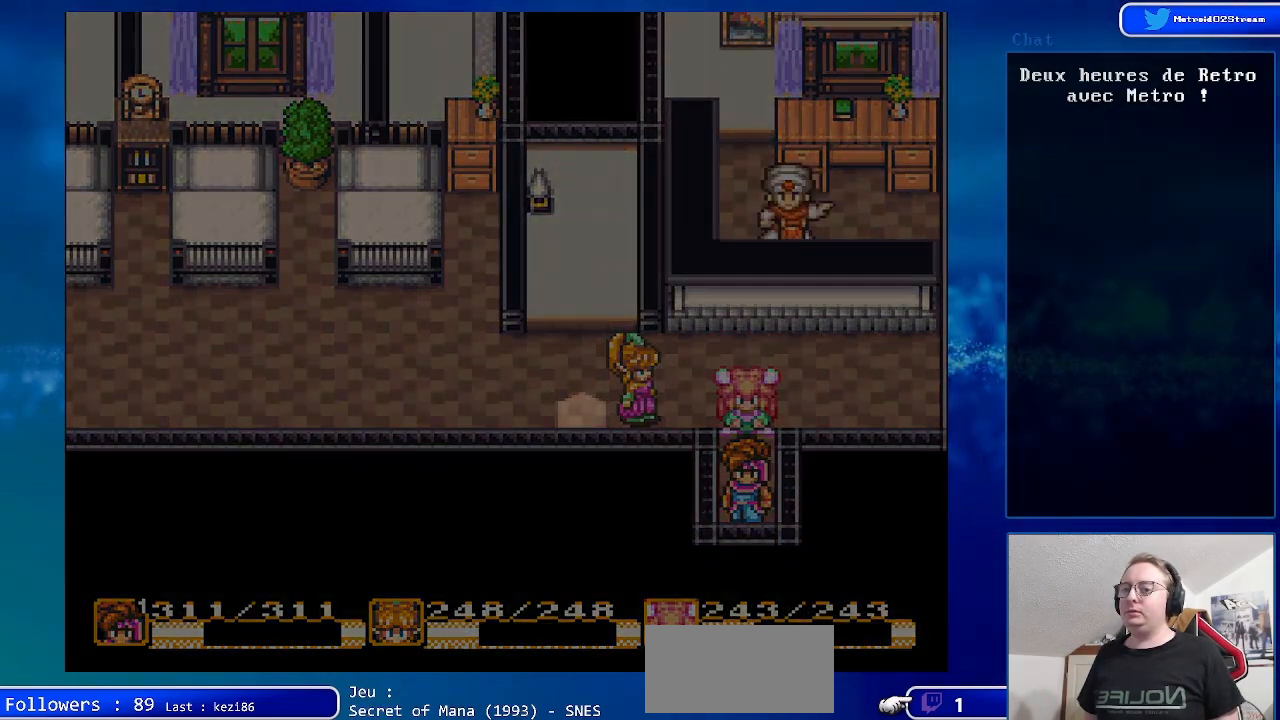
{"buttons": [], "events": []}
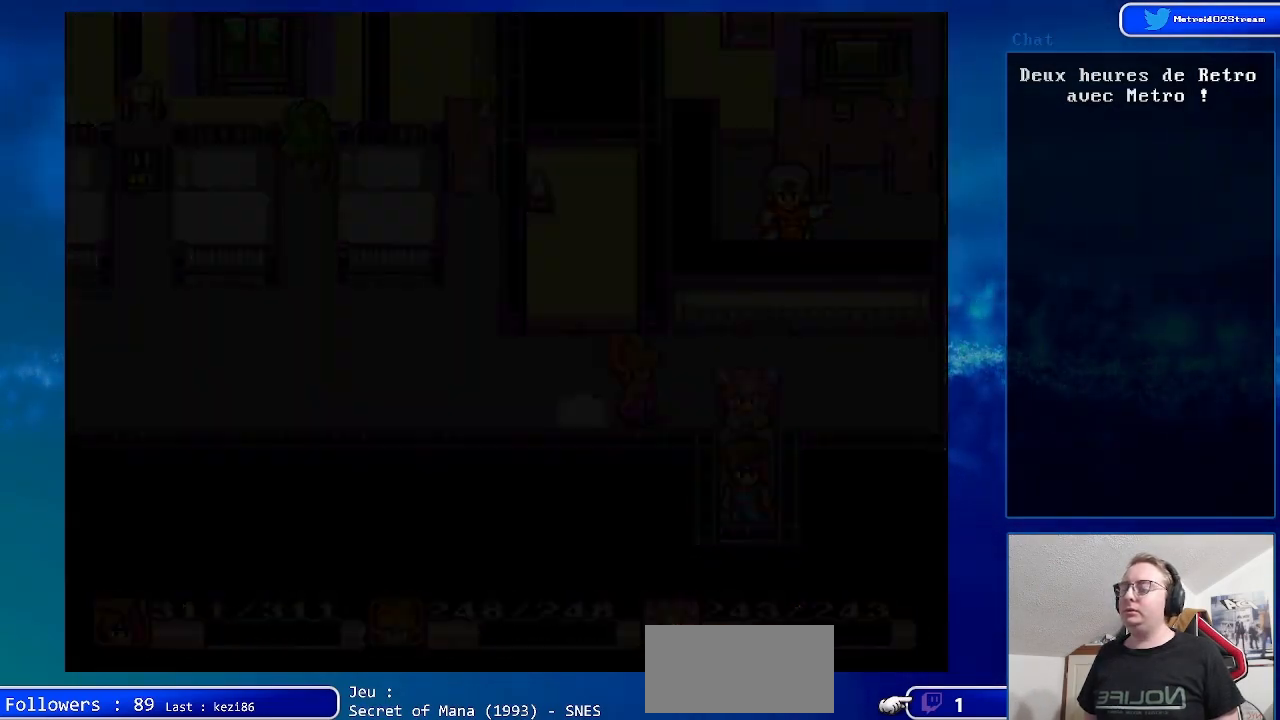
{"buttons": [], "events": []}
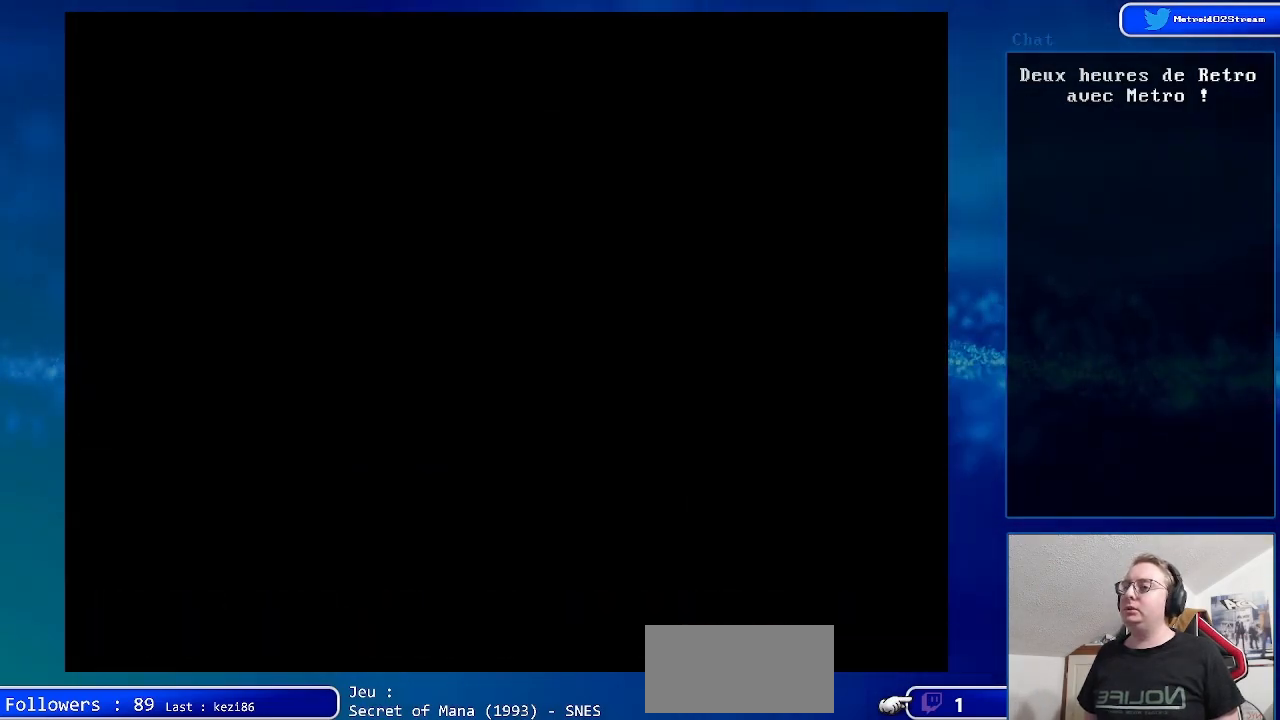
{"buttons": ["DPAD_RIGHT"], "events": [[433, "DPAD_RIGHT", "down"]]}
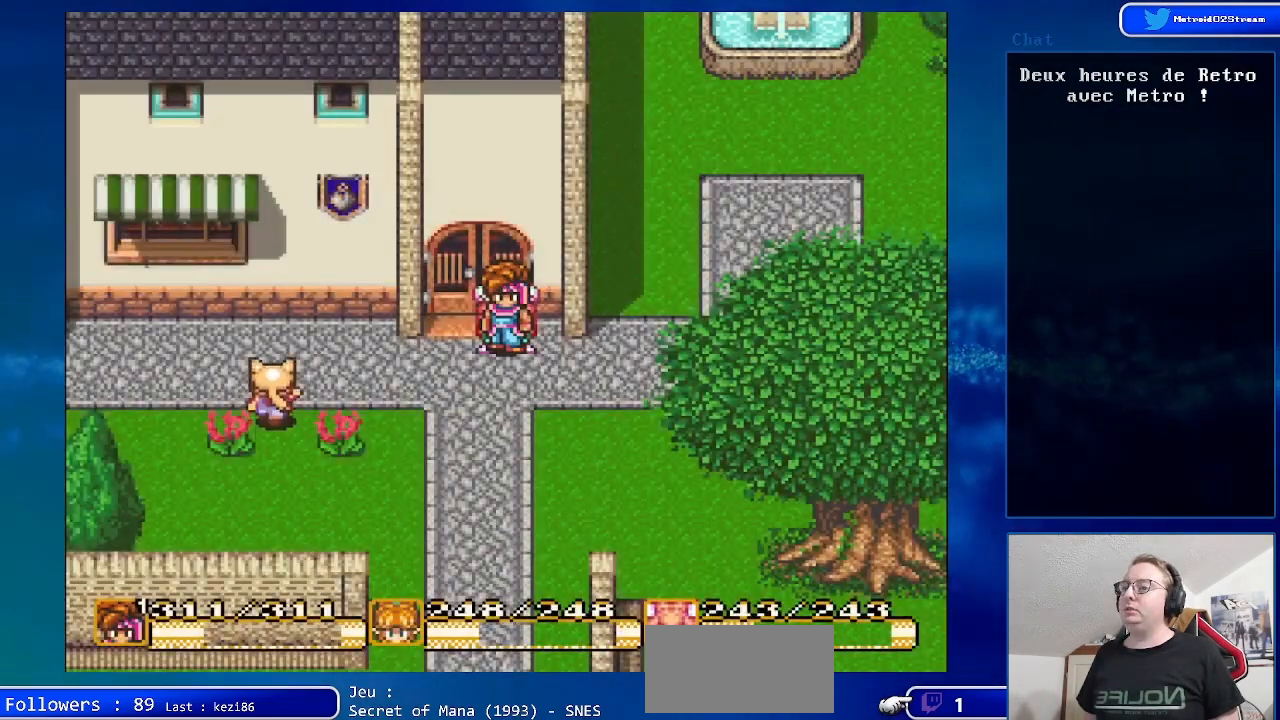
{"buttons": ["DPAD_RIGHT"], "events": []}